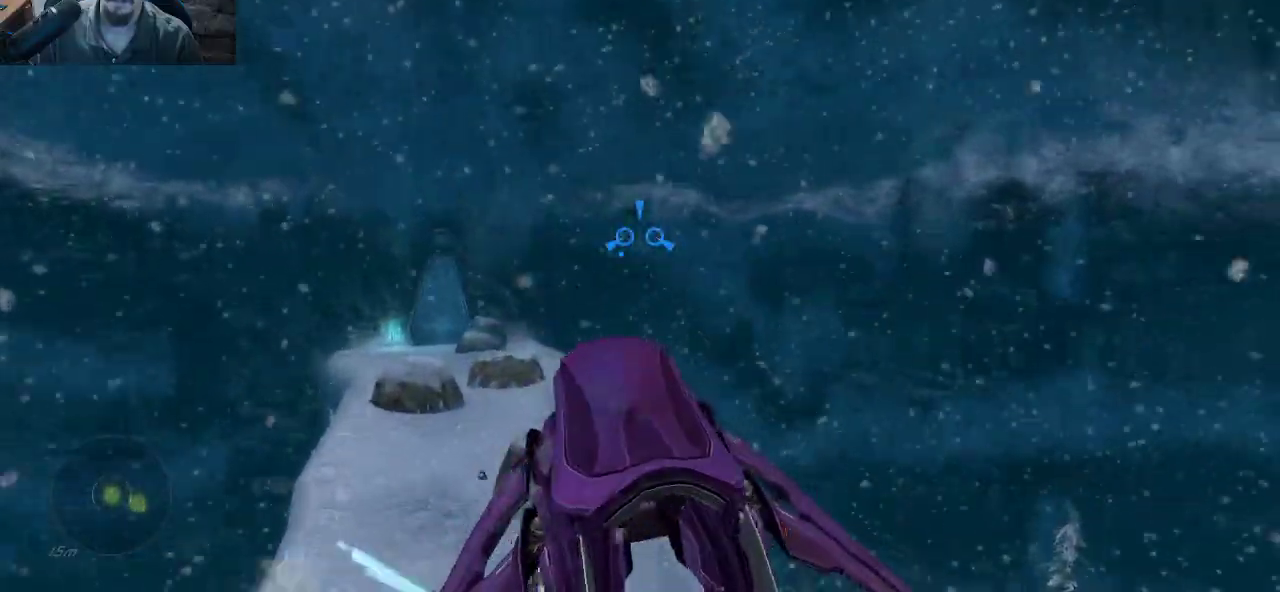
Gameplay with keyboard and mouse; each line is a JSON object with the keys and mouse buttons held at the frame after it. "events" lists presses ("down") and releases ("up") of "1", "2", "3", "4", "5", "a", "alt", "c", "caps_lock", "ctrl", "d", "e", "f", "g", "q", "r", "s", "shift", "space", "t", "tab", "v", "w", "x", "z", "mouse_left", "mouse_wheel" and "mouse_right" between this image and that frame as [ms after this image, input, new state], when the widget could be followed in between. "mouse_left", "mouse_wheel", "mouse_right" = the "left", "wheel", "right" buttons of the "mouse" list. No other keys are recorded. "wheel" means that the mouse wheel is clicked or scrolled. "mouse_move" is the direction in which the mouse moves at that frame (one of eight, or "still"), when it could be read.
{"keys": ["w"], "mouse": [], "mouse_move": "right", "events": []}
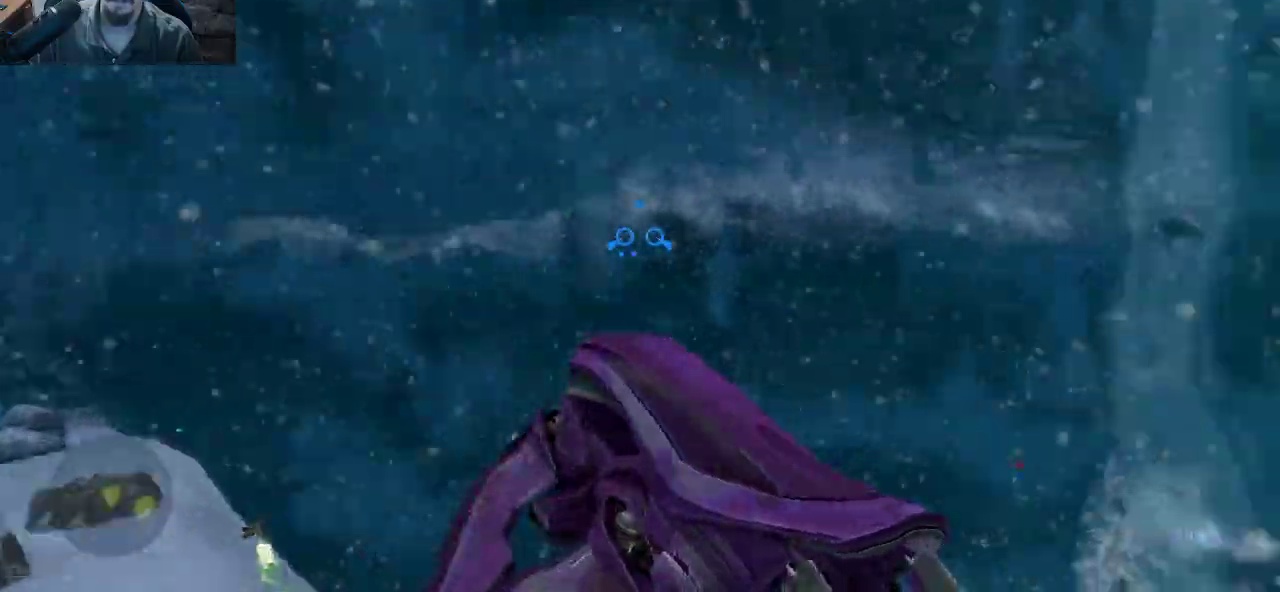
{"keys": ["w"], "mouse": [], "mouse_move": "down-right", "events": []}
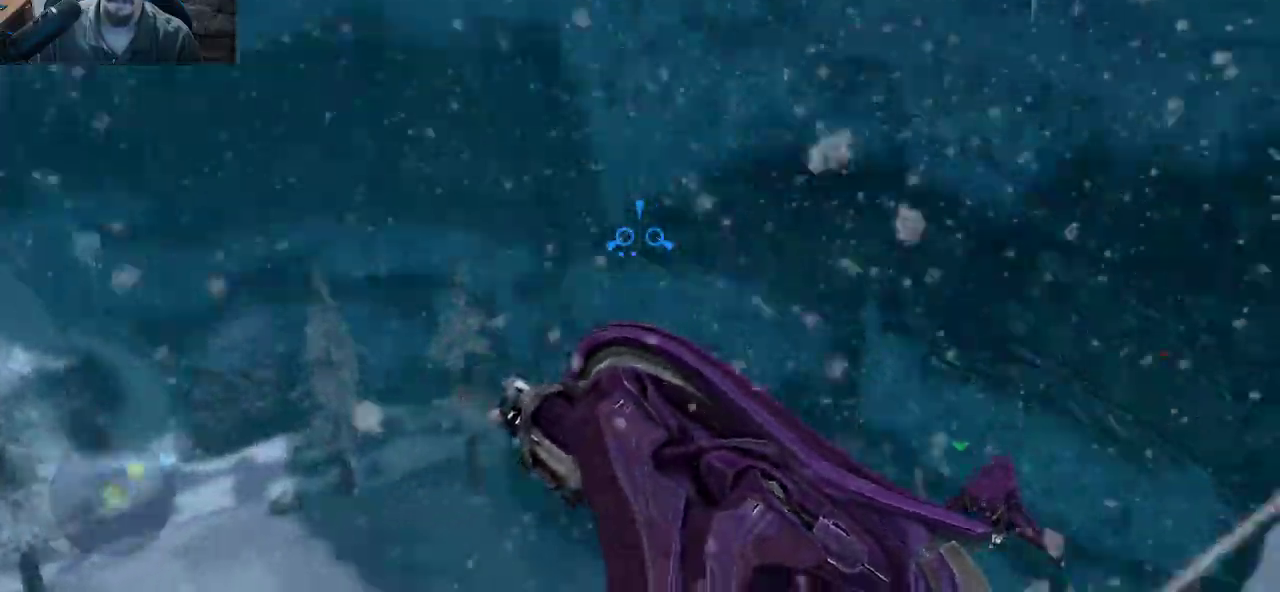
{"keys": ["w"], "mouse": [], "mouse_move": "down", "events": []}
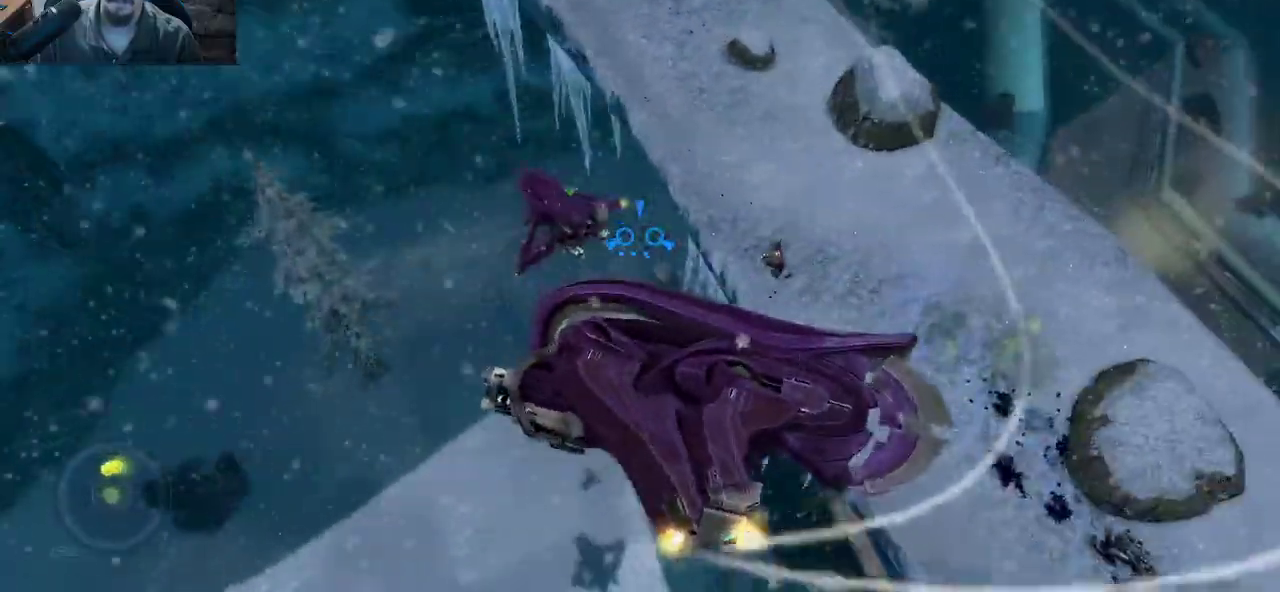
{"keys": ["w"], "mouse": [], "mouse_move": "up-left", "events": []}
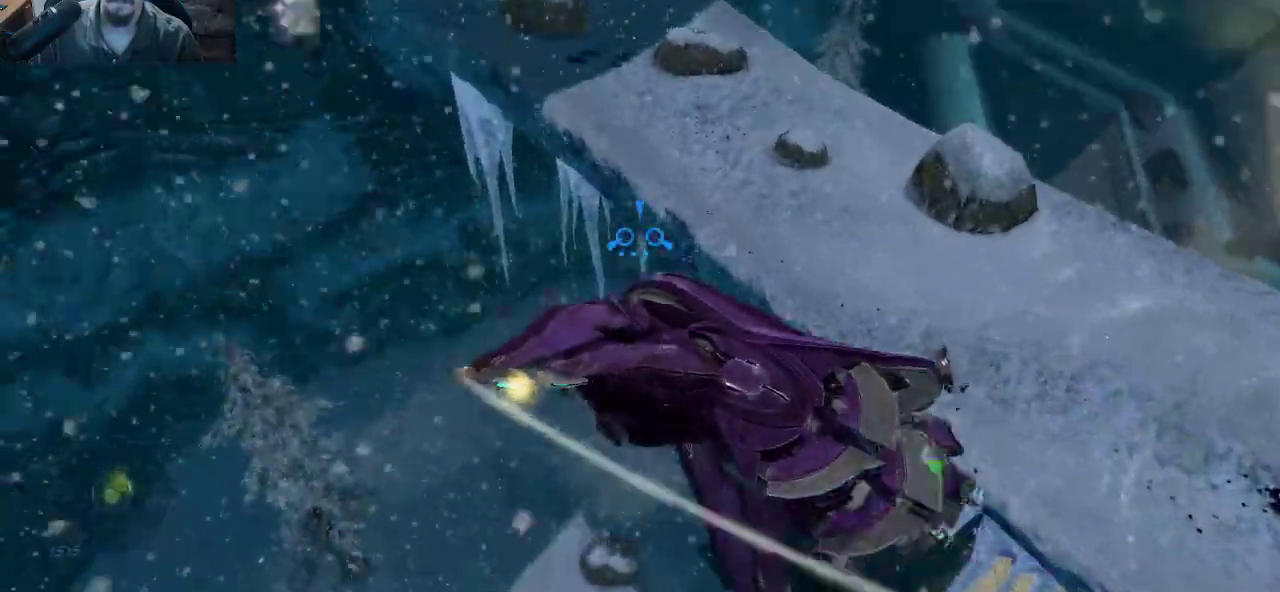
{"keys": ["w"], "mouse": [], "mouse_move": "left", "events": []}
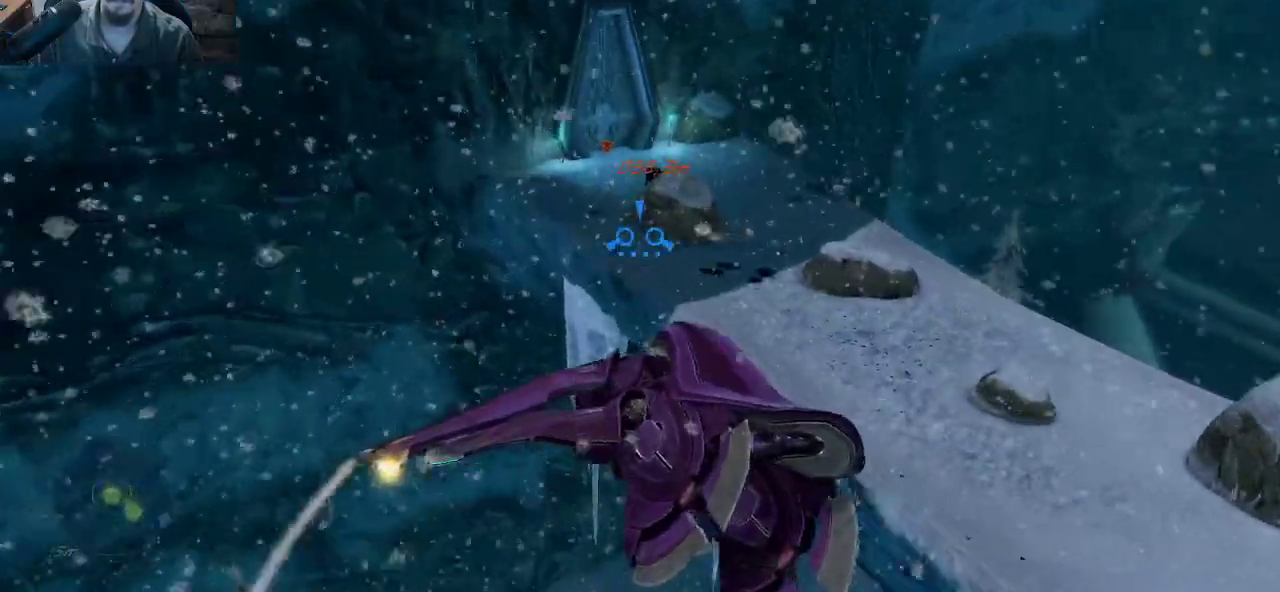
{"keys": ["w"], "mouse": [], "mouse_move": "down", "events": []}
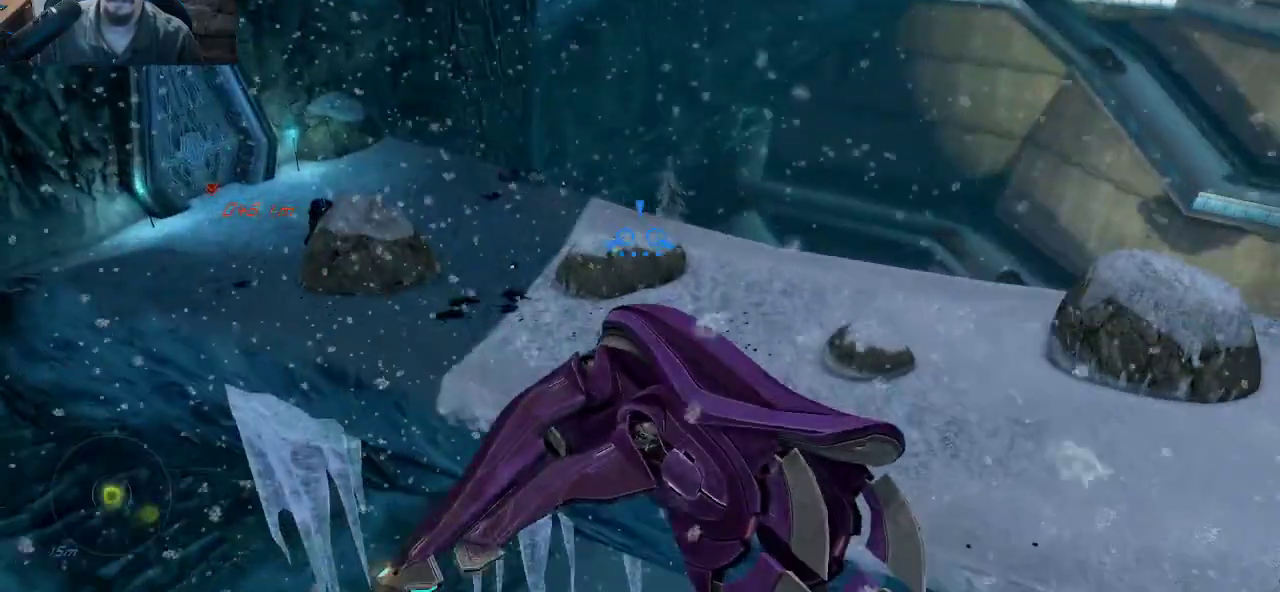
{"keys": ["w"], "mouse": [], "mouse_move": "still", "events": []}
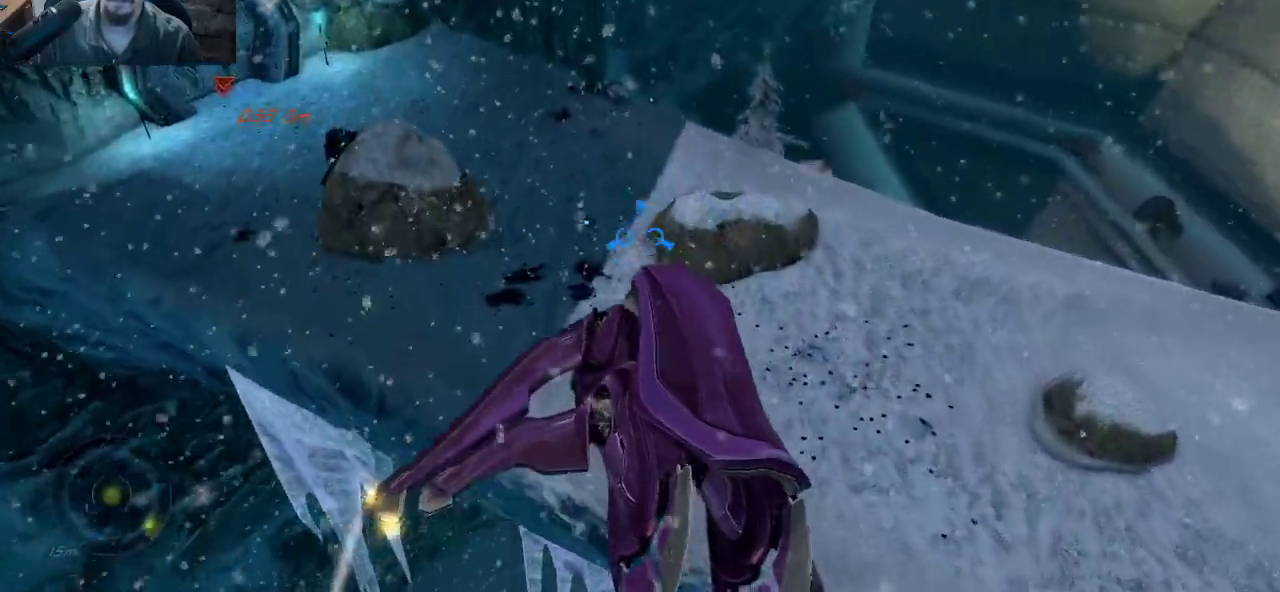
{"keys": ["w"], "mouse": [], "mouse_move": "left", "events": []}
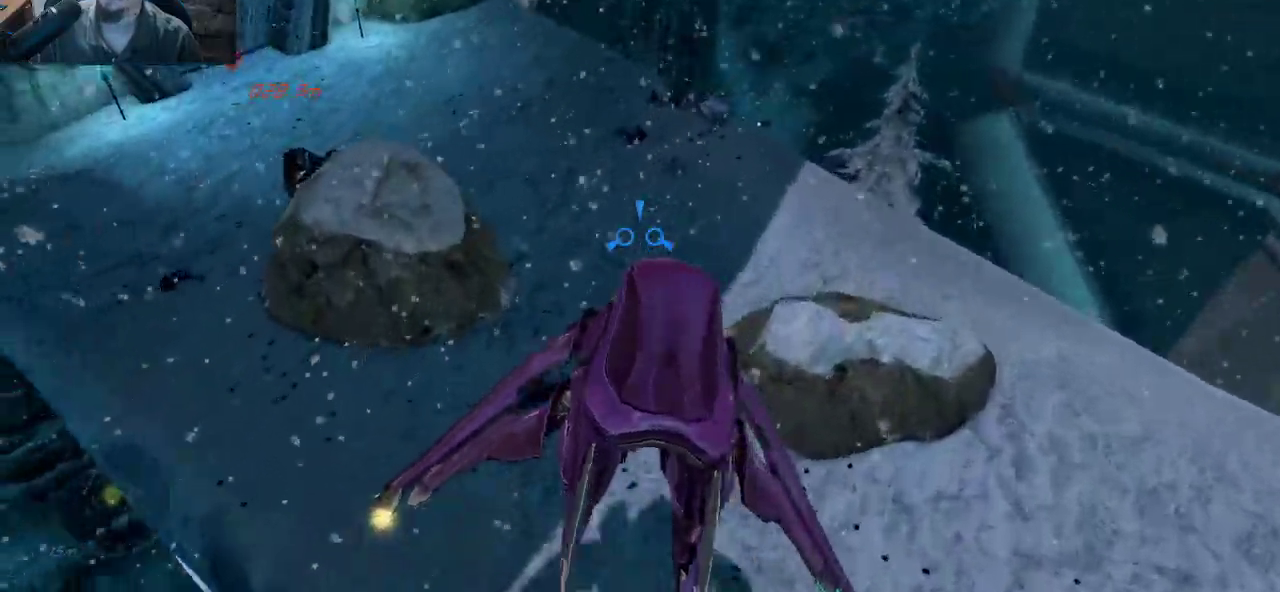
{"keys": ["w"], "mouse": [], "mouse_move": "left", "events": []}
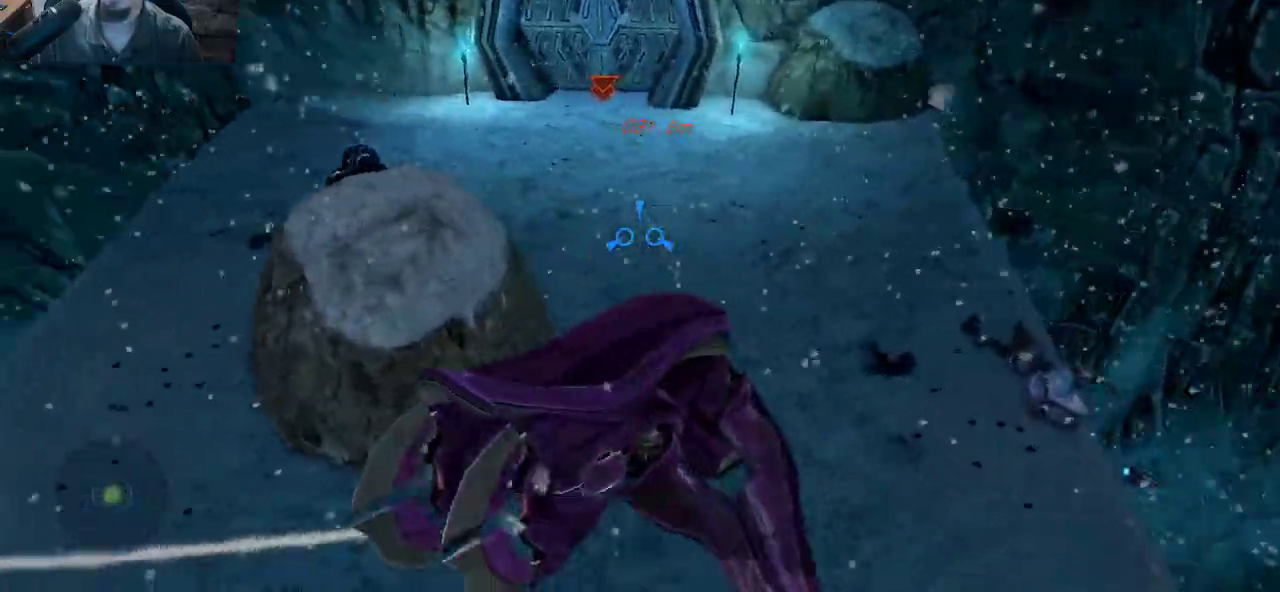
{"keys": [], "mouse": [], "mouse_move": "left", "events": [[67, "w", "up"]]}
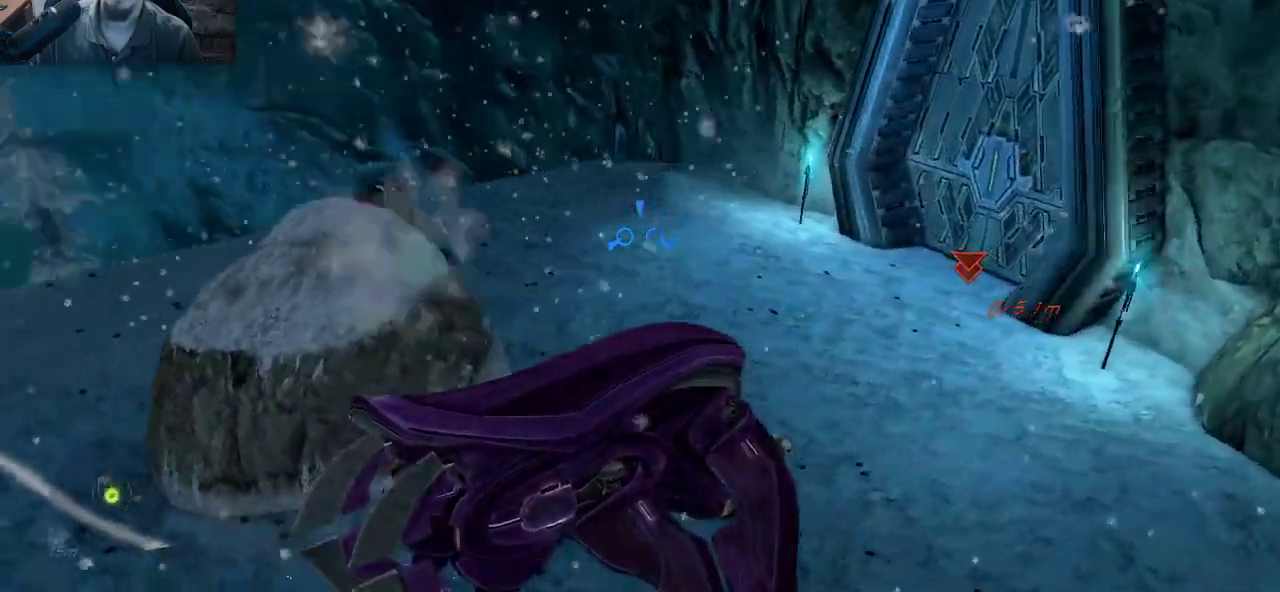
{"keys": [], "mouse": [], "mouse_move": "still", "events": []}
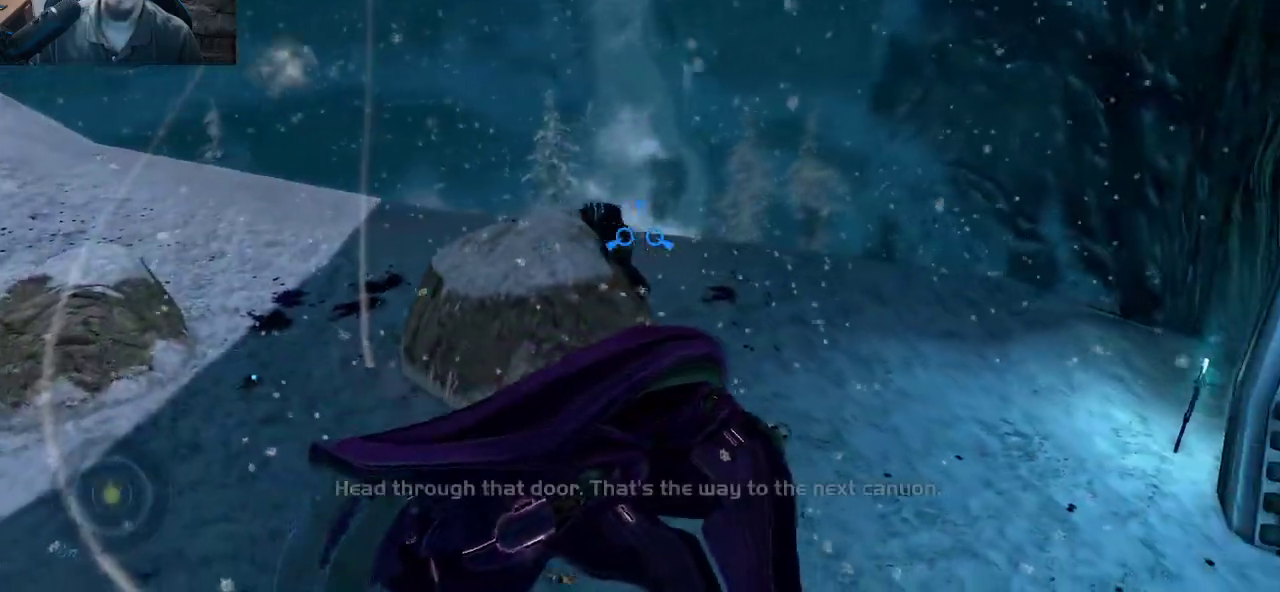
{"keys": ["w"], "mouse": [], "mouse_move": "up", "events": [[183, "w", "down"]]}
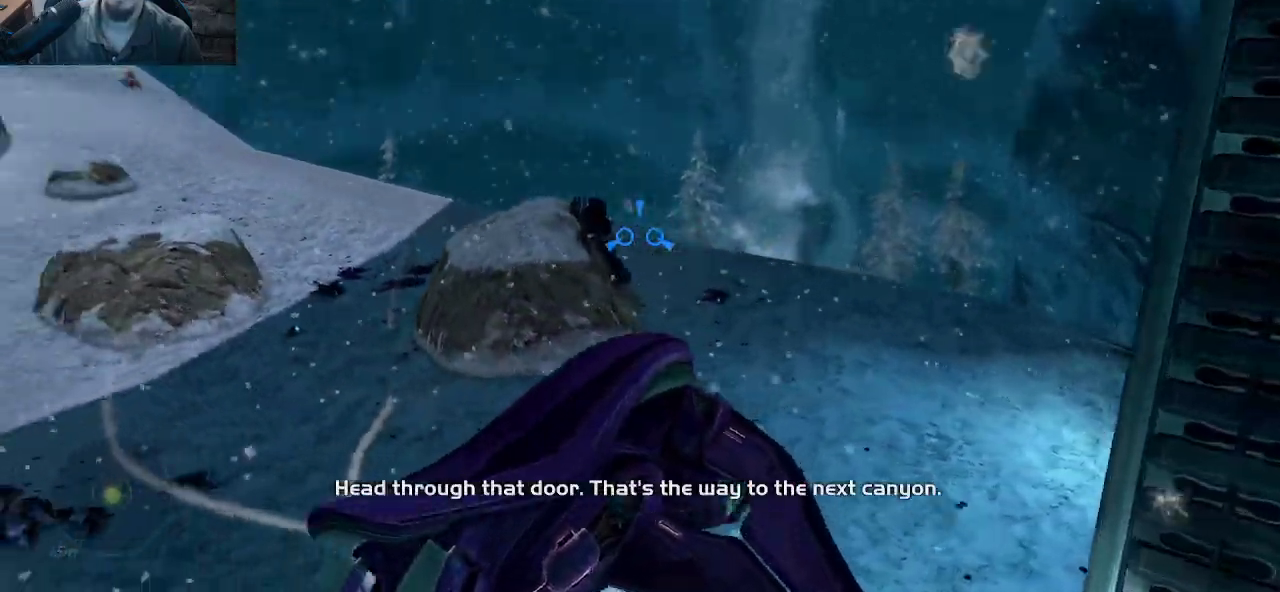
{"keys": ["w"], "mouse": [], "mouse_move": "still", "events": []}
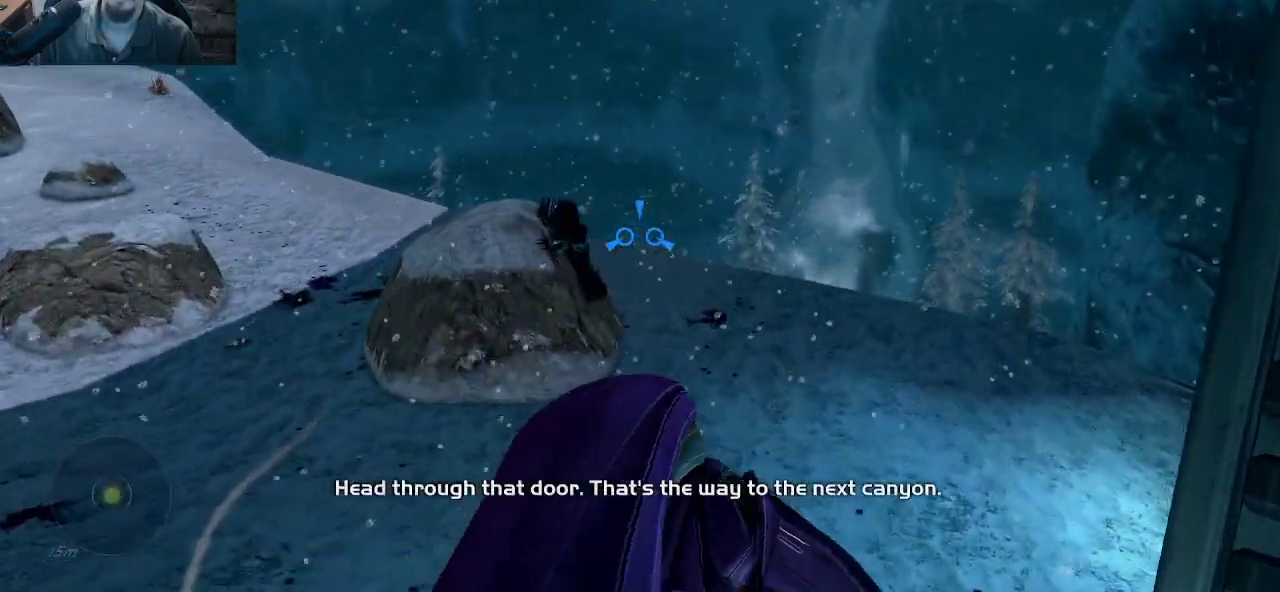
{"keys": [], "mouse": [], "mouse_move": "right", "events": [[33, "w", "up"]]}
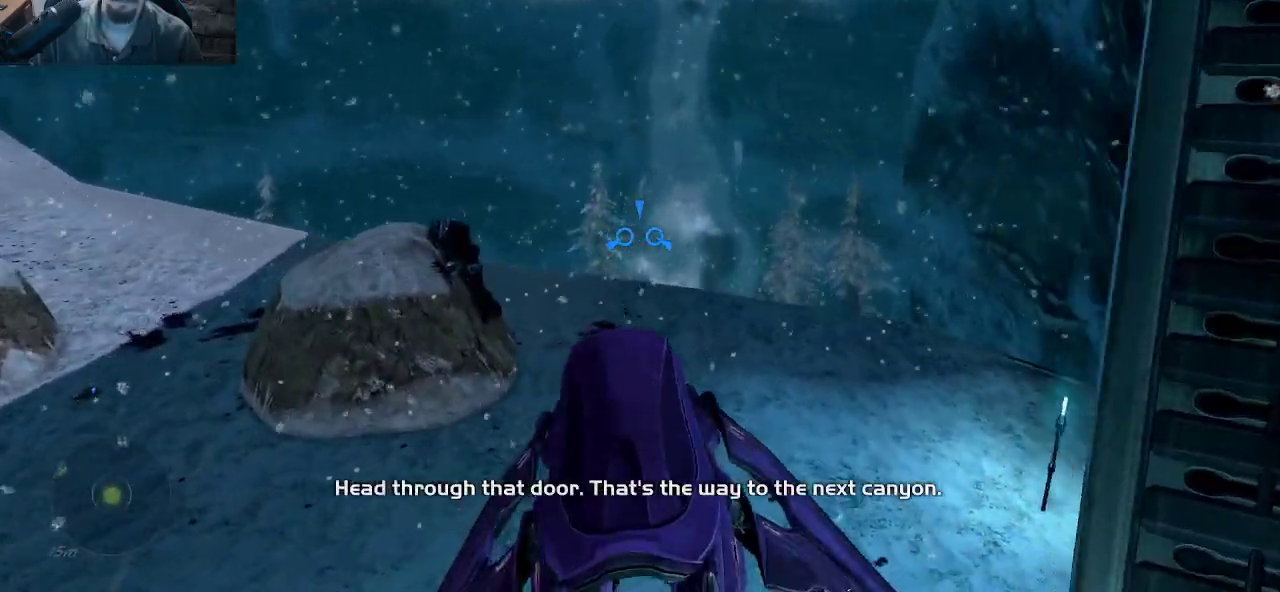
{"keys": [], "mouse": [], "mouse_move": "still", "events": []}
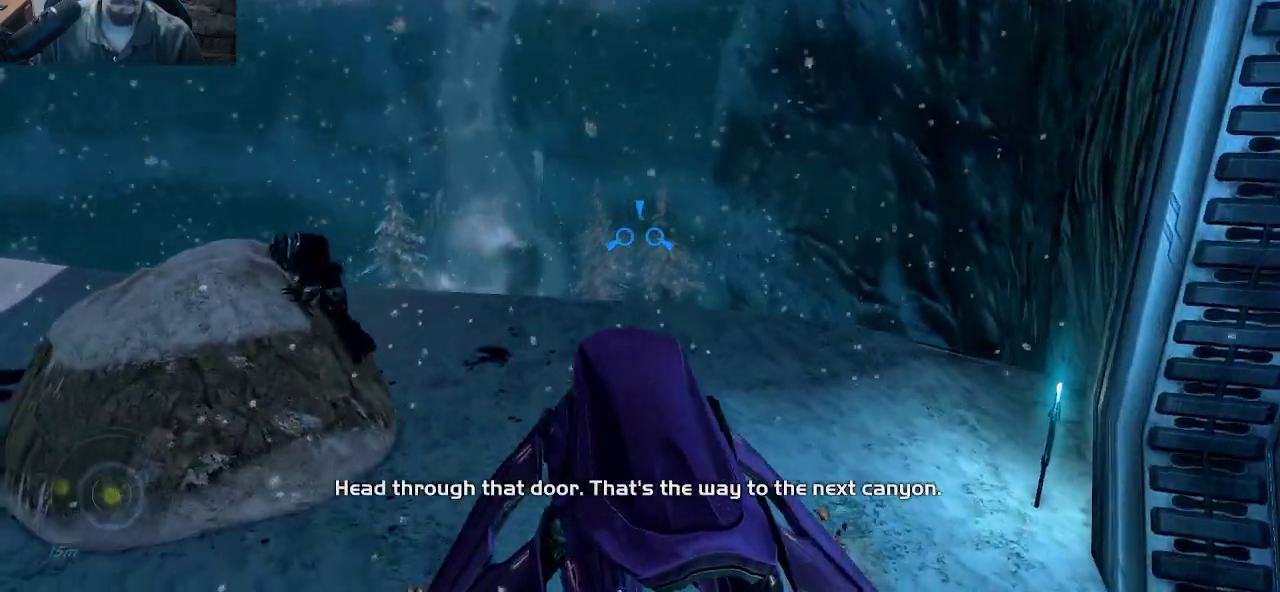
{"keys": ["e"], "mouse": [], "mouse_move": "right", "events": [[17, "e", "down"]]}
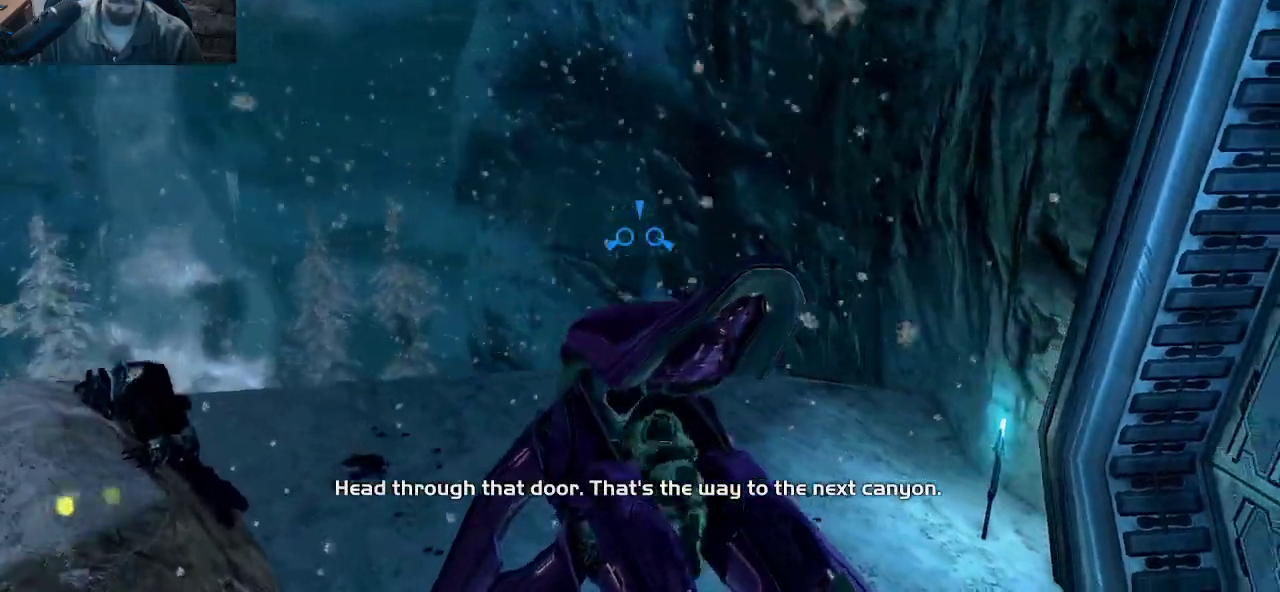
{"keys": [], "mouse": [], "mouse_move": "right", "events": [[117, "e", "up"]]}
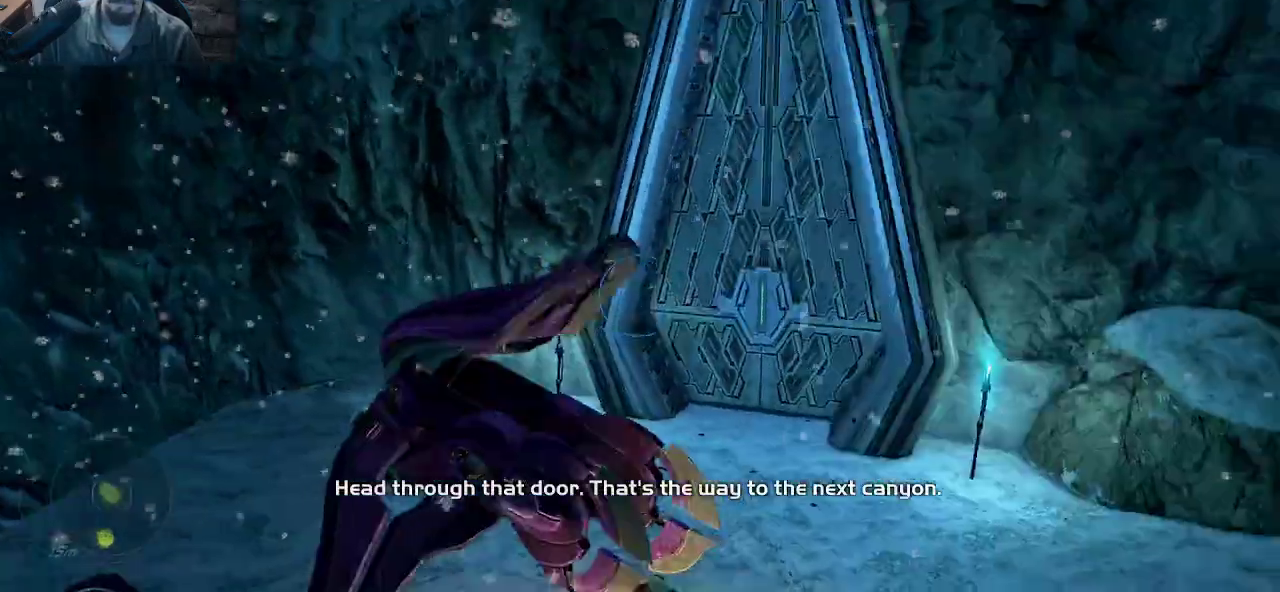
{"keys": ["d", "w"], "mouse": [], "mouse_move": "still", "events": [[233, "d", "down"], [367, "w", "down"]]}
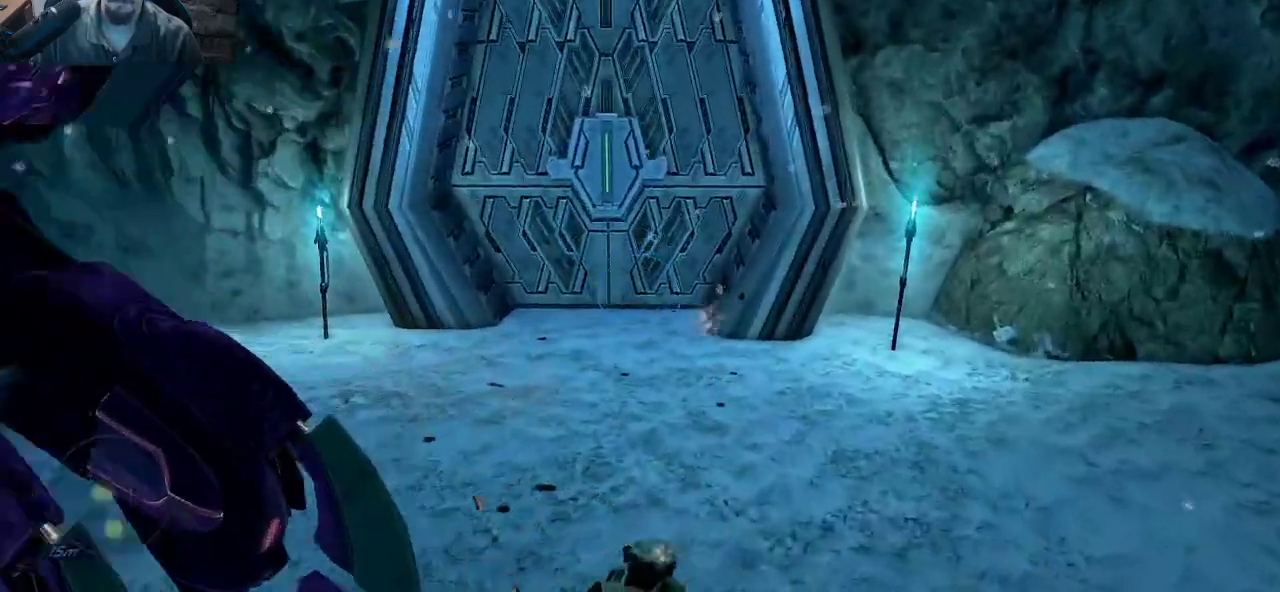
{"keys": ["d"], "mouse": [], "mouse_move": "left", "events": [[200, "d", "up"], [433, "d", "down"], [483, "w", "up"]]}
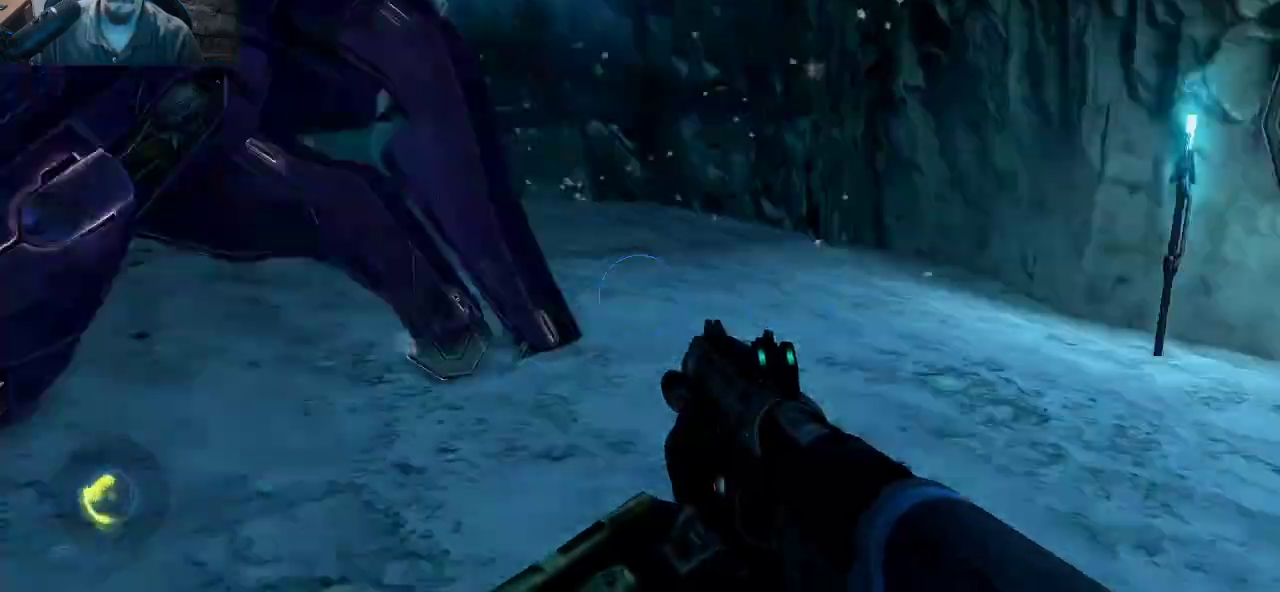
{"keys": ["d", "s"], "mouse": [], "mouse_move": "up", "events": [[117, "s", "down"]]}
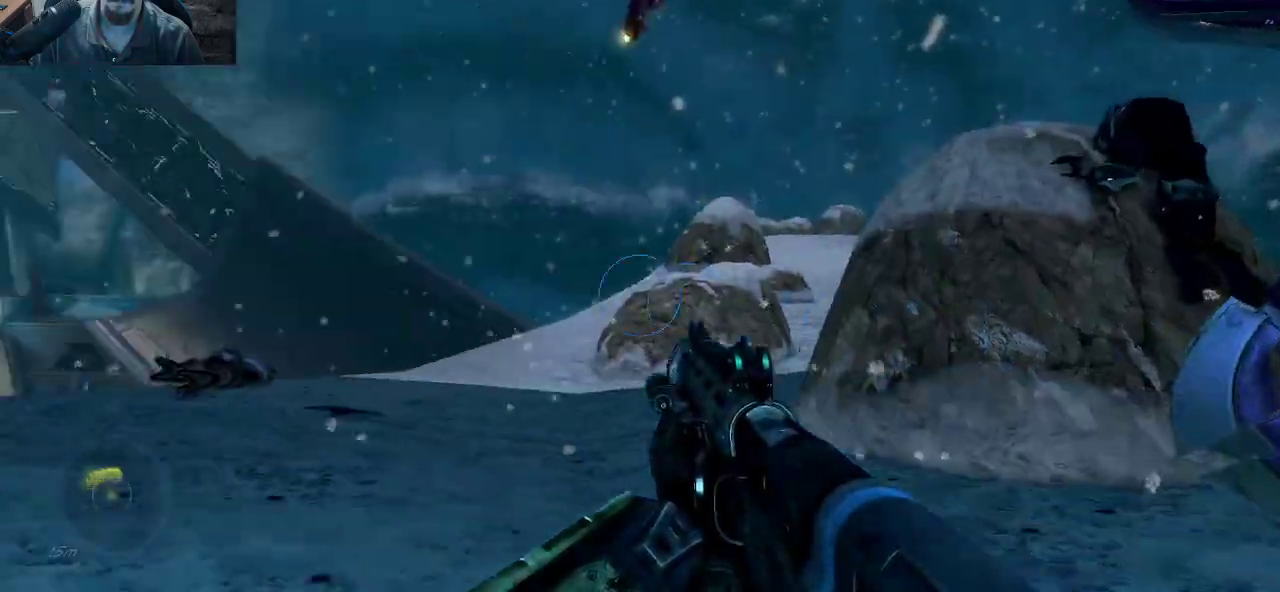
{"keys": [], "mouse": [], "mouse_move": "up-right", "events": [[50, "d", "up"], [133, "s", "up"]]}
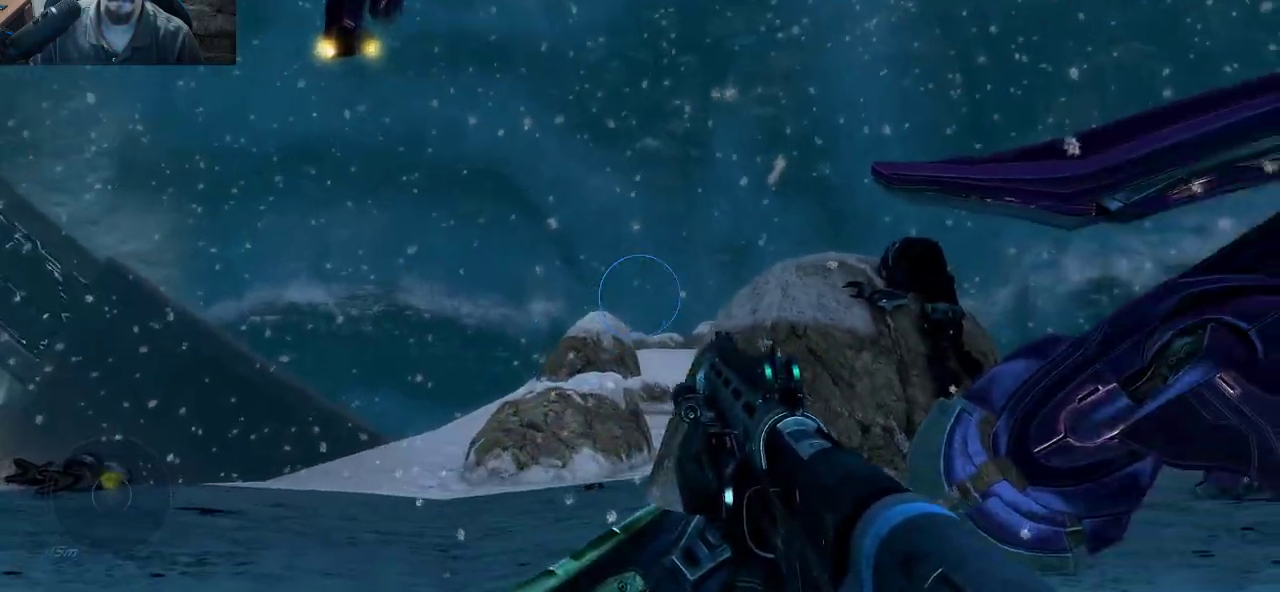
{"keys": ["w"], "mouse": [], "mouse_move": "still", "events": [[67, "w", "down"], [150, "d", "down"], [383, "d", "up"]]}
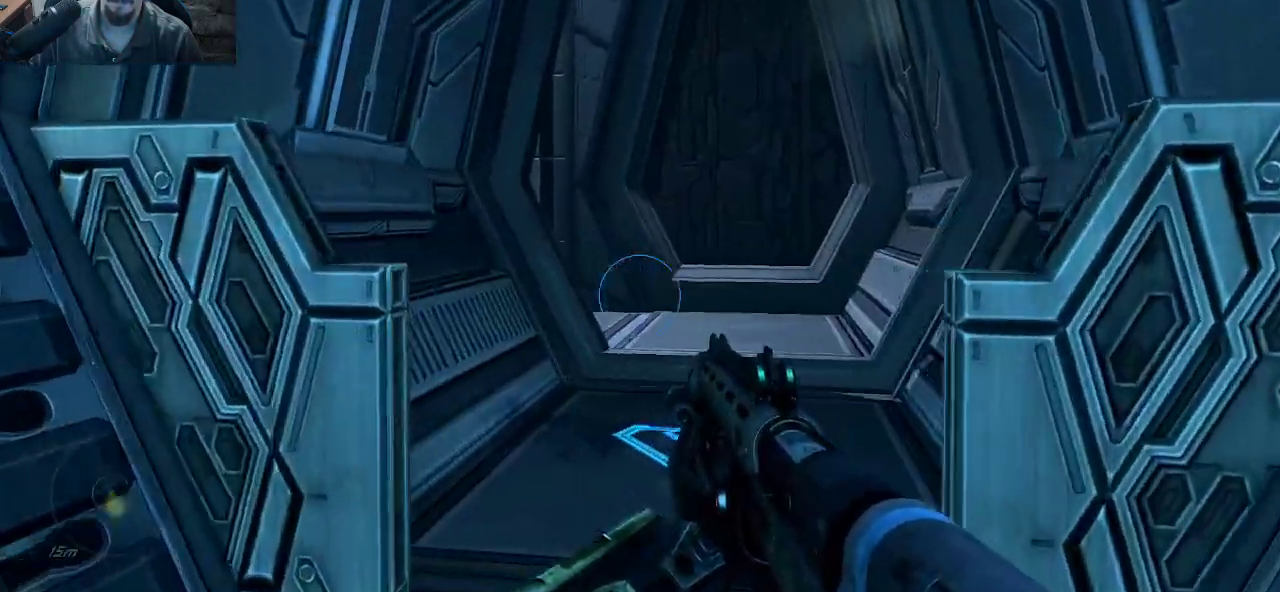
{"keys": ["a"], "mouse": [], "mouse_move": "down", "events": [[350, "a", "down"], [500, "w", "up"]]}
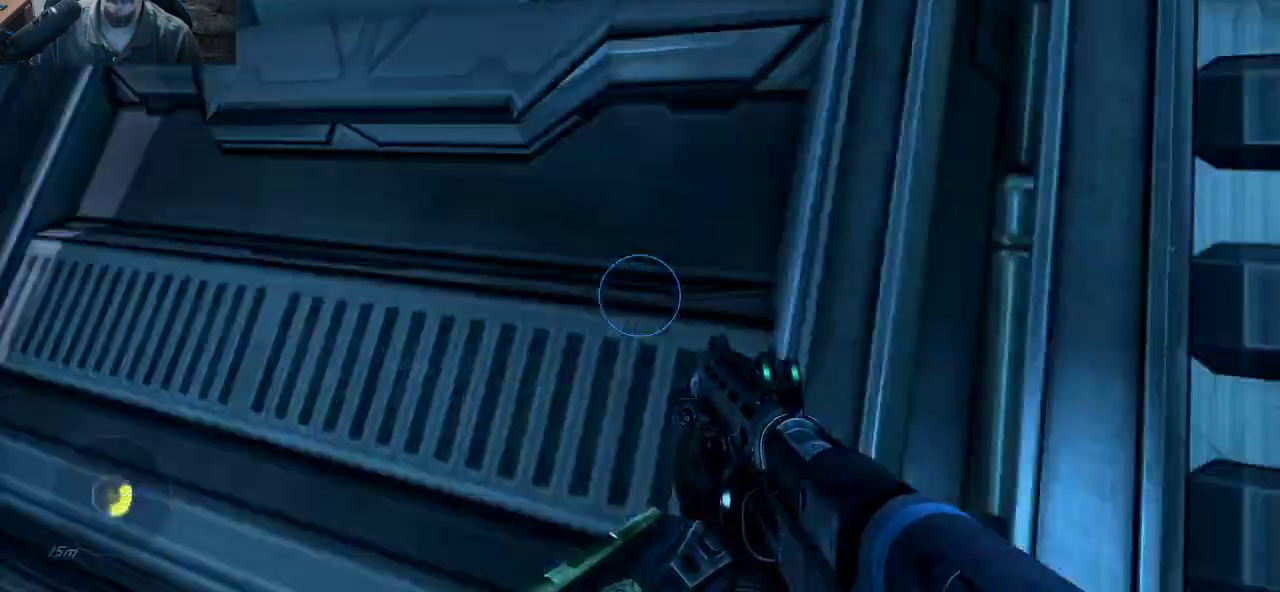
{"keys": ["s"], "mouse": [], "mouse_move": "up-left", "events": [[183, "s", "down"], [467, "a", "up"]]}
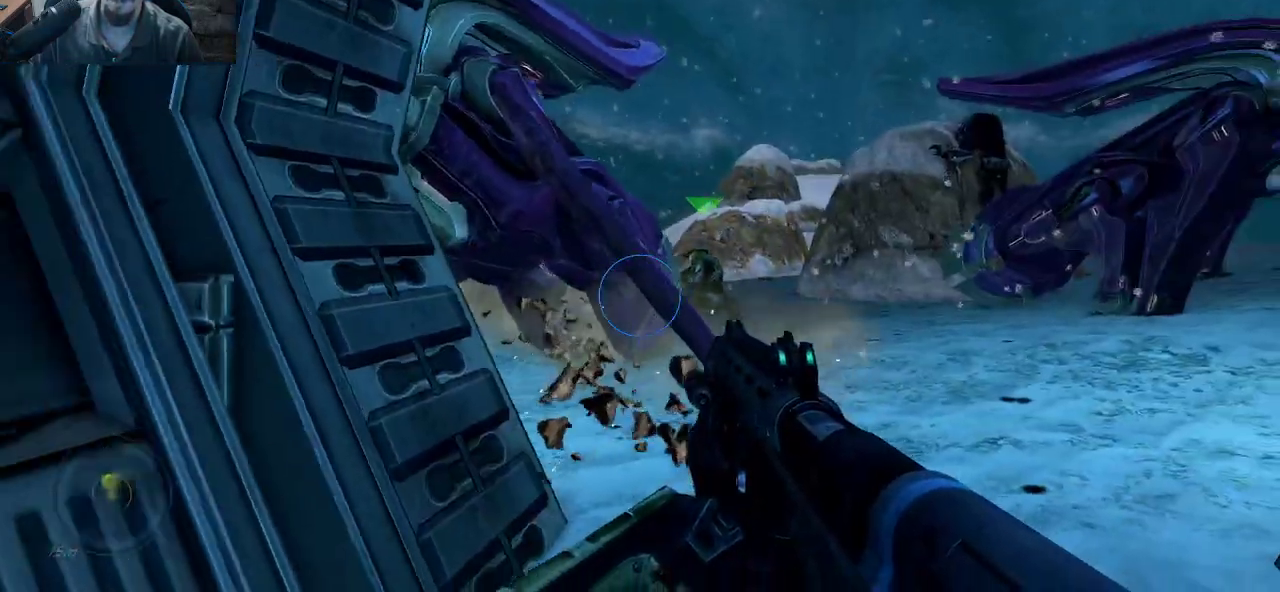
{"keys": ["s"], "mouse": [], "mouse_move": "still", "events": [[67, "d", "down"], [383, "d", "up"]]}
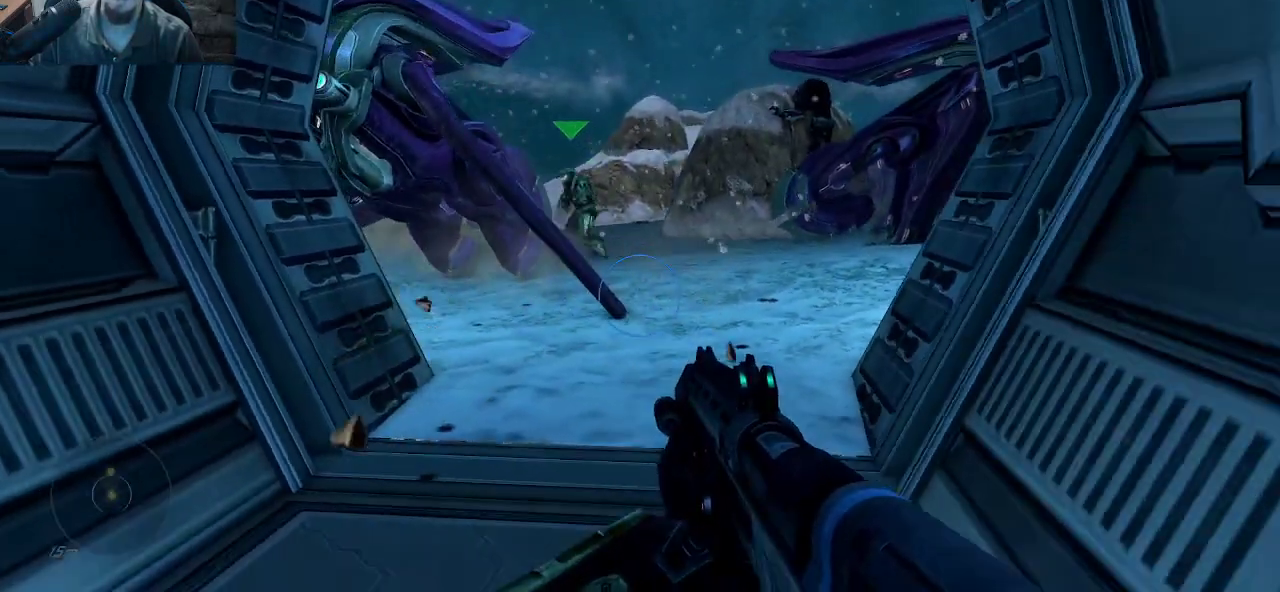
{"keys": [], "mouse": [], "mouse_move": "still", "events": [[33, "s", "up"]]}
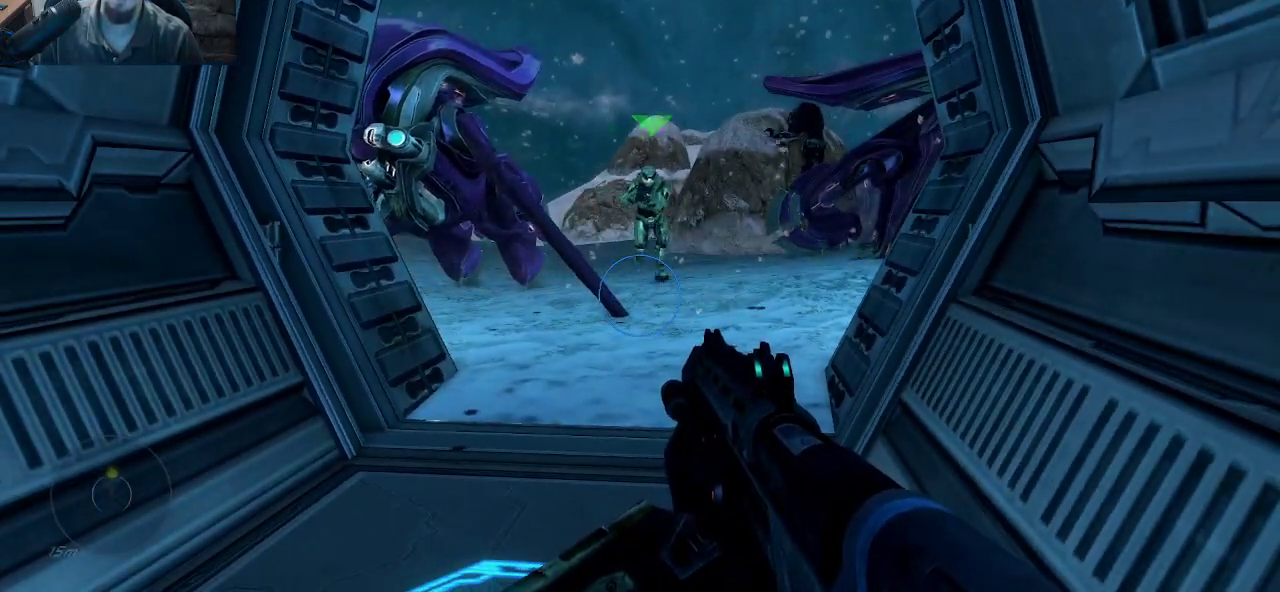
{"keys": ["a", "s"], "mouse": [], "mouse_move": "still", "events": [[183, "a", "down"], [417, "s", "down"]]}
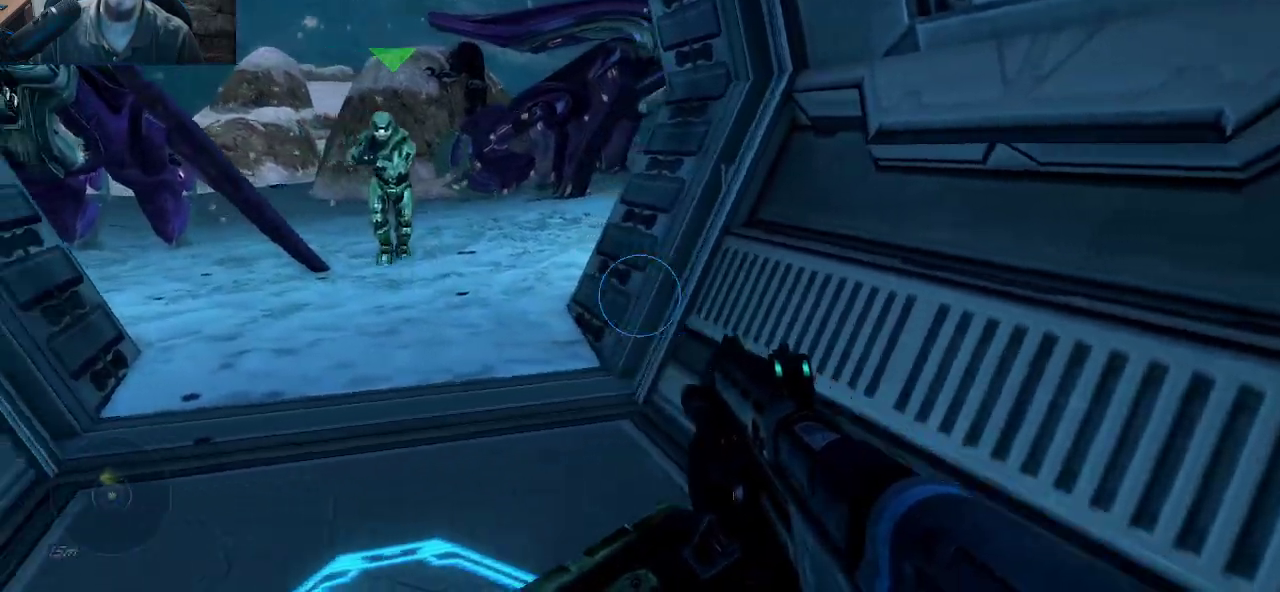
{"keys": ["d", "w"], "mouse": [], "mouse_move": "still", "events": [[150, "a", "up"], [250, "s", "up"], [383, "d", "down"], [483, "w", "down"]]}
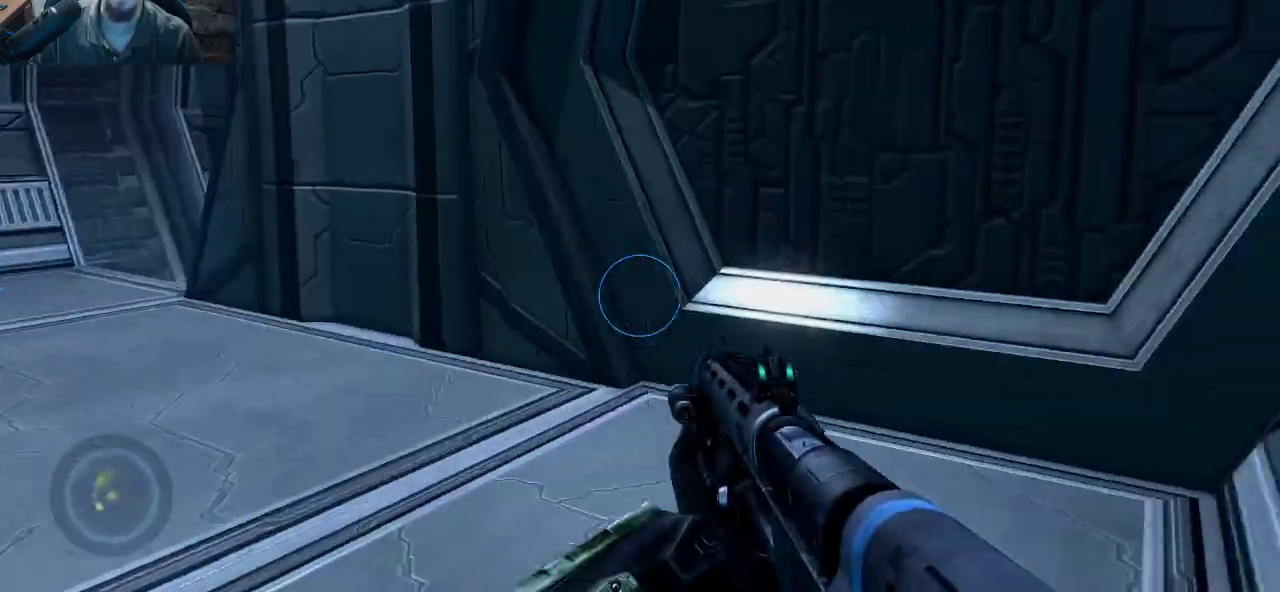
{"keys": ["w"], "mouse": [], "mouse_move": "left", "events": [[217, "d", "up"]]}